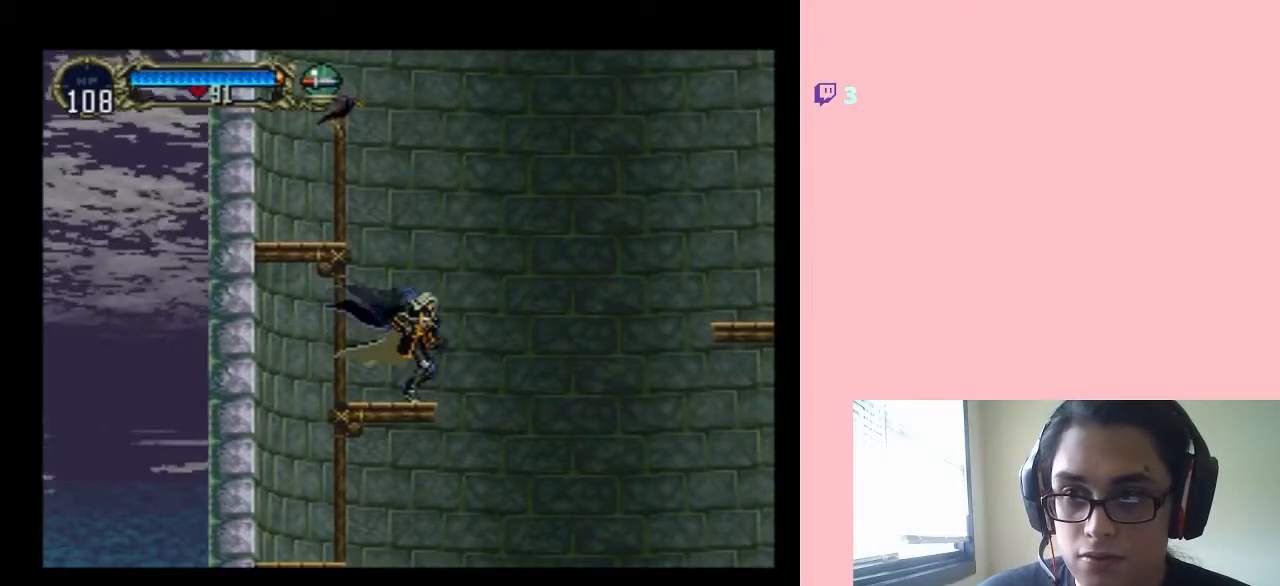
Gameplay with a controller (Nintendo layout); each line is a JSON object with the inputs held at the frame after it. "events" lists button and stick changes between this image and that frame as [ms after this image, input, new state], when the widget could be followed in between. Not read: L2 L3 R2 R3.
{"buttons": [], "left_stick": "center", "right_stick": "center", "events": []}
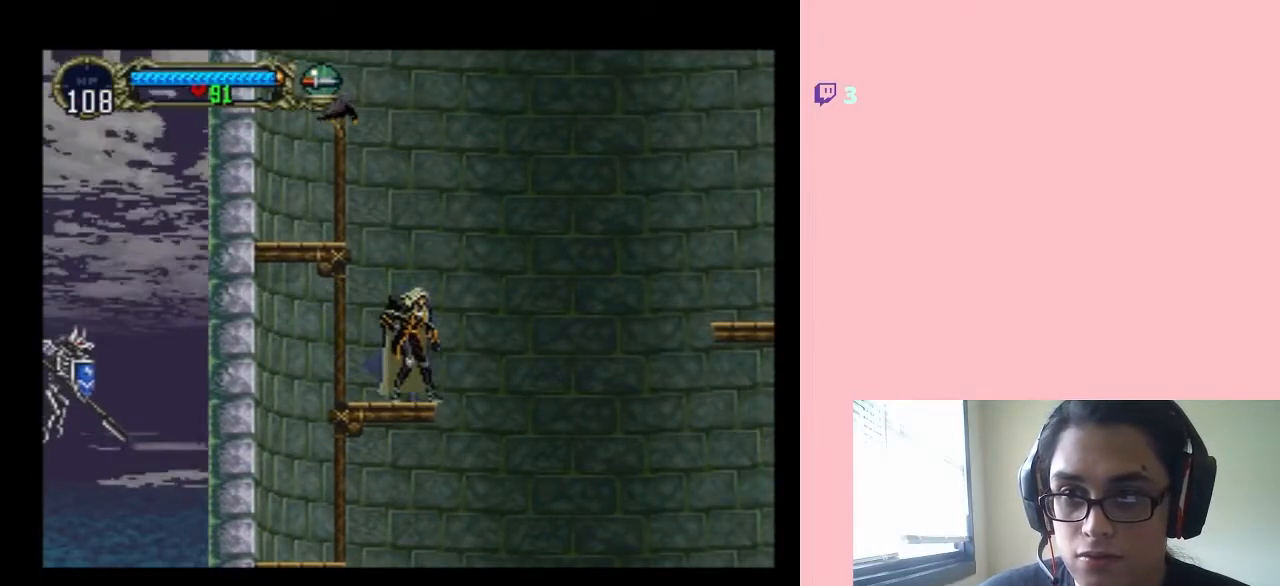
{"buttons": ["Y", "DPAD_DOWN"], "left_stick": "center", "right_stick": "center"}
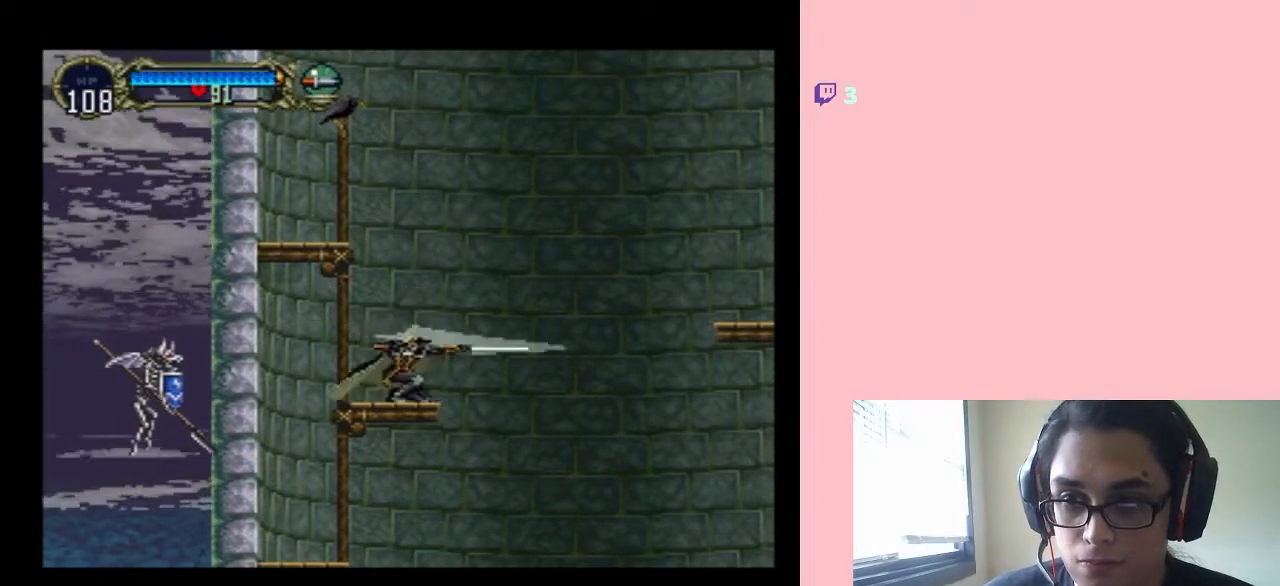
{"buttons": ["DPAD_LEFT"], "left_stick": "center", "right_stick": "center", "events": [[33, "DPAD_DOWN", "up"], [67, "Y", "up"], [500, "DPAD_LEFT", "down"]]}
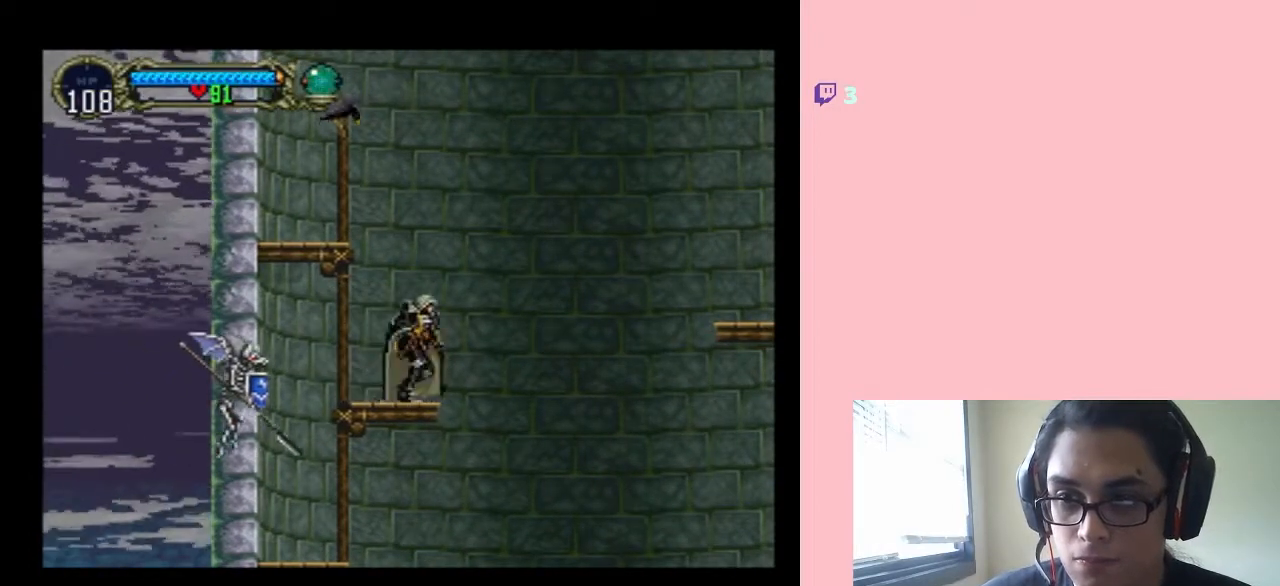
{"buttons": ["DPAD_DOWN", "DPAD_RIGHT"], "left_stick": "center", "right_stick": "center", "events": [[100, "DPAD_UP", "down"], [183, "DPAD_RIGHT", "down"], [183, "Y", "down"], [233, "DPAD_DOWN", "down"], [233, "DPAD_LEFT", "up"], [233, "DPAD_RIGHT", "up"], [233, "DPAD_UP", "up"], [267, "Y", "up"], [500, "DPAD_RIGHT", "down"]]}
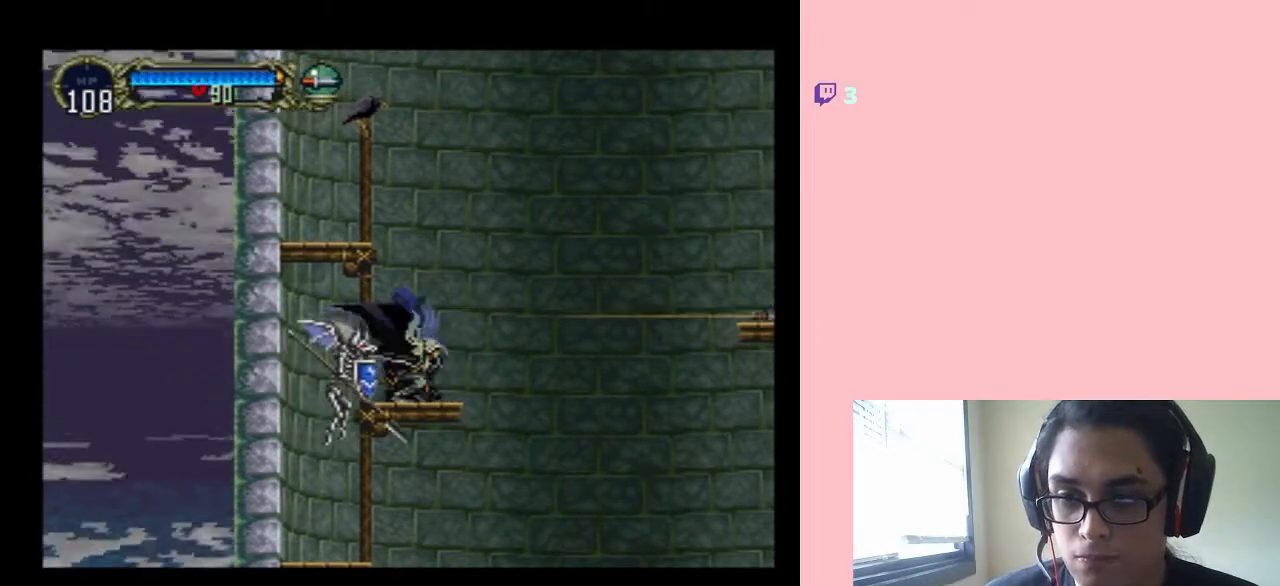
{"buttons": ["B", "DPAD_UP", "DPAD_LEFT"], "left_stick": "center", "right_stick": "center", "events": [[33, "DPAD_DOWN", "up"], [200, "B", "down"], [250, "DPAD_RIGHT", "up"], [317, "DPAD_LEFT", "down"], [500, "DPAD_UP", "down"]]}
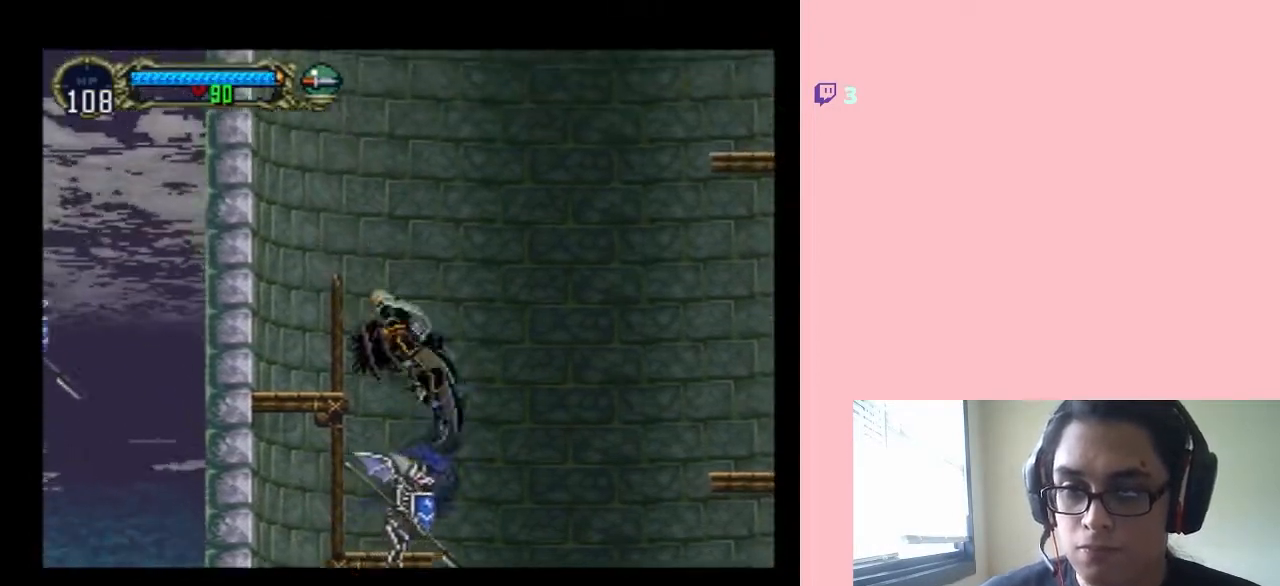
{"buttons": ["DPAD_LEFT"], "left_stick": "center", "right_stick": "center", "events": [[33, "B", "up"], [33, "DPAD_LEFT", "up"], [33, "DPAD_RIGHT", "down"], [67, "DPAD_UP", "up"], [200, "DPAD_LEFT", "down"], [200, "DPAD_RIGHT", "up"], [200, "Y", "down"], [417, "Y", "up"]]}
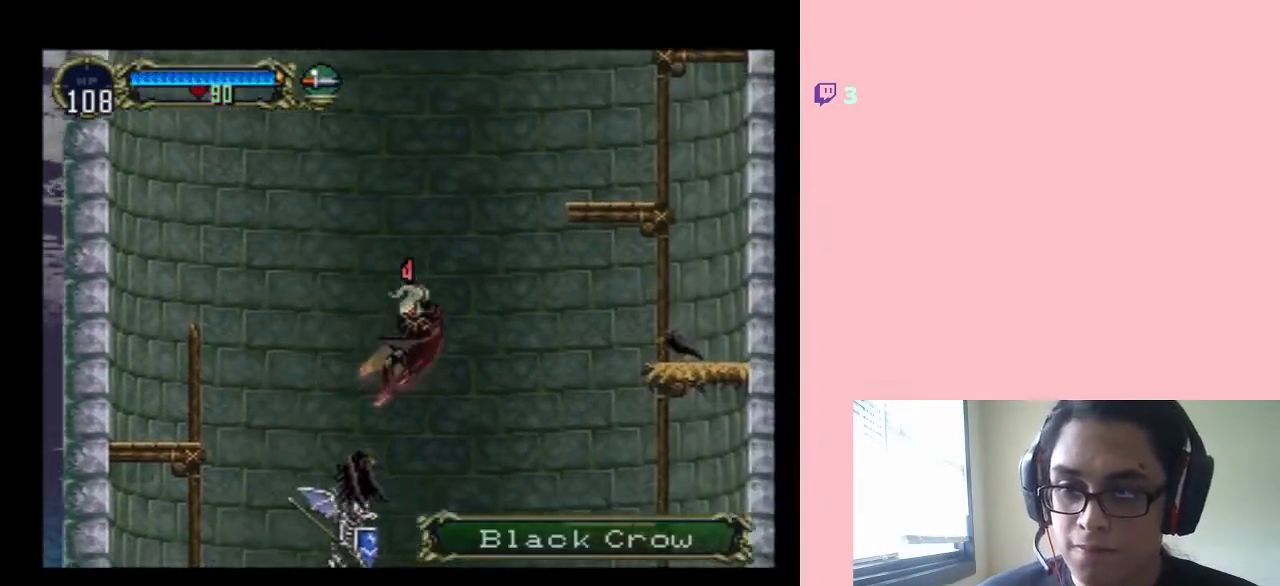
{"buttons": ["Y"], "left_stick": "center", "right_stick": "center", "events": [[200, "DPAD_LEFT", "up"], [217, "Y", "down"], [283, "Y", "up"], [383, "Y", "down"]]}
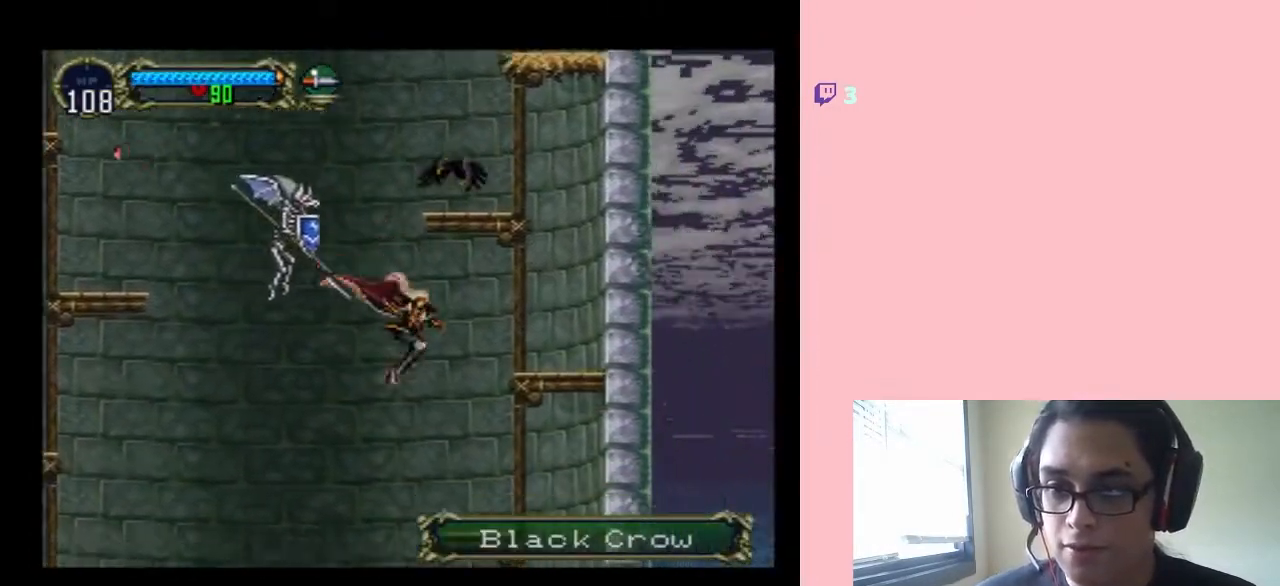
{"buttons": [], "left_stick": "center", "right_stick": "center", "events": [[33, "DPAD_RIGHT", "down"], [117, "DPAD_RIGHT", "up"], [367, "Y", "up"]]}
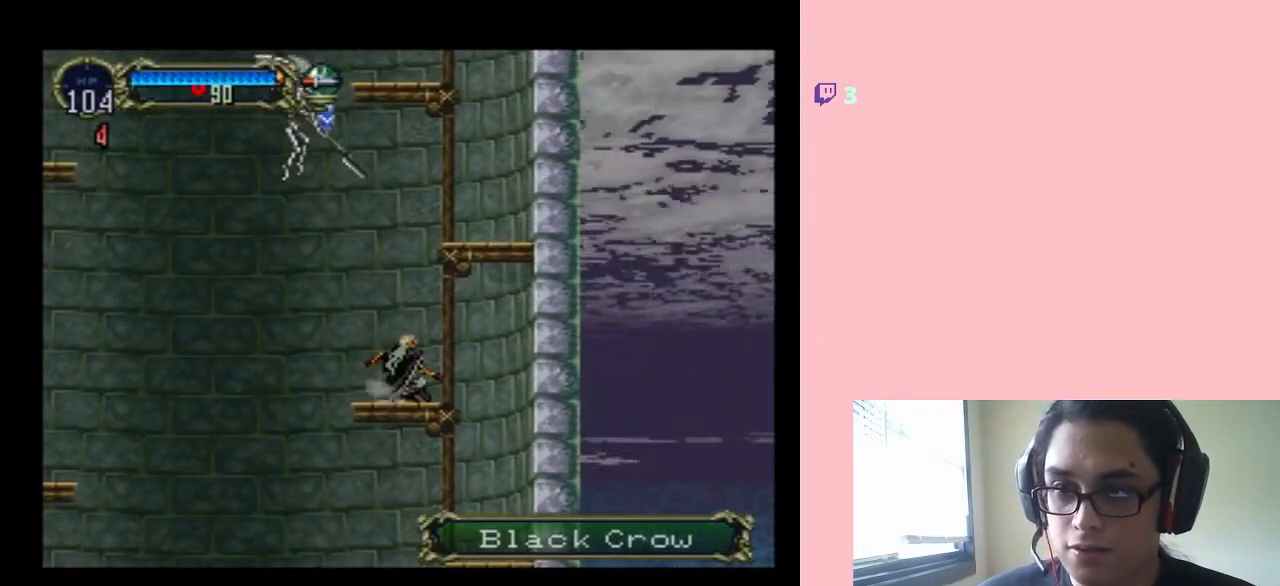
{"buttons": [], "left_stick": "center", "right_stick": "center", "events": []}
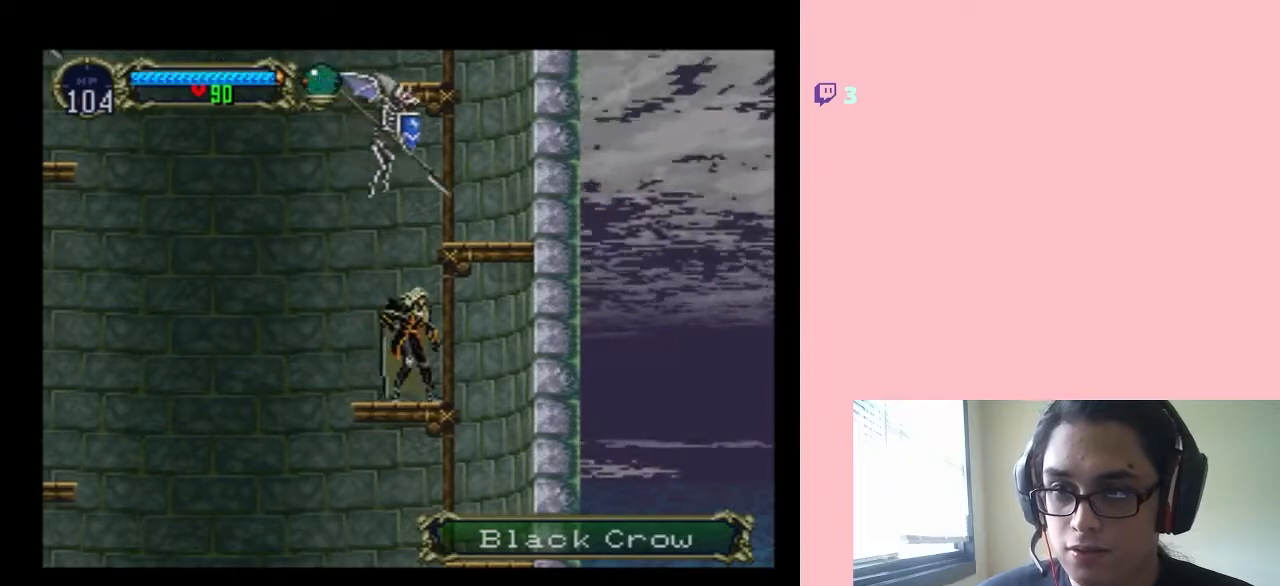
{"buttons": ["DPAD_DOWN", "DPAD_RIGHT"], "left_stick": "center", "right_stick": "center", "events": [[33, "DPAD_LEFT", "down"], [133, "DPAD_LEFT", "up"], [417, "DPAD_LEFT", "down"], [500, "DPAD_DOWN", "down"], [500, "DPAD_LEFT", "up"], [500, "DPAD_RIGHT", "down"]]}
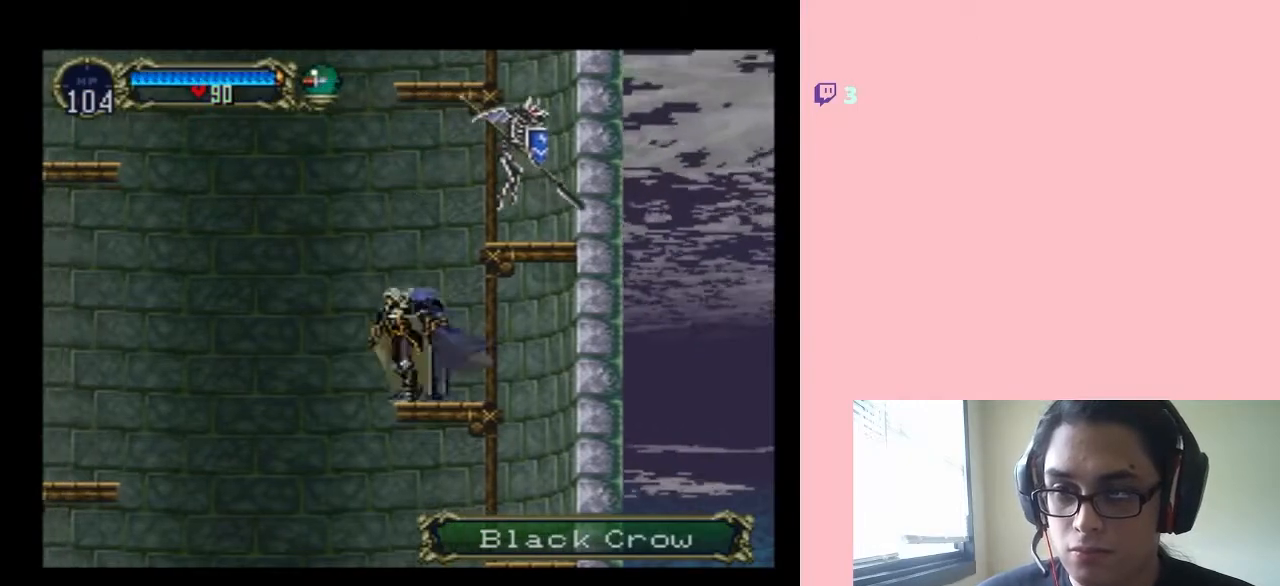
{"buttons": [], "left_stick": "center", "right_stick": "center"}
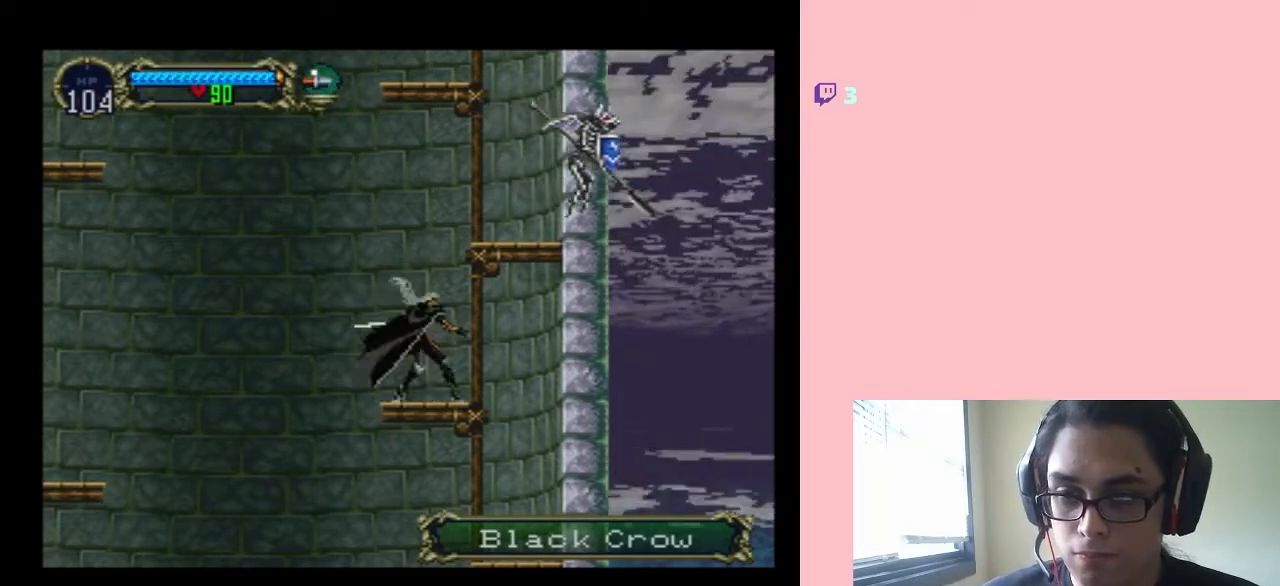
{"buttons": ["DPAD_RIGHT"], "left_stick": "center", "right_stick": "center", "events": [[383, "DPAD_LEFT", "down"], [483, "DPAD_DOWN", "down"], [483, "DPAD_LEFT", "up"], [500, "DPAD_DOWN", "up"], [500, "DPAD_RIGHT", "down"]]}
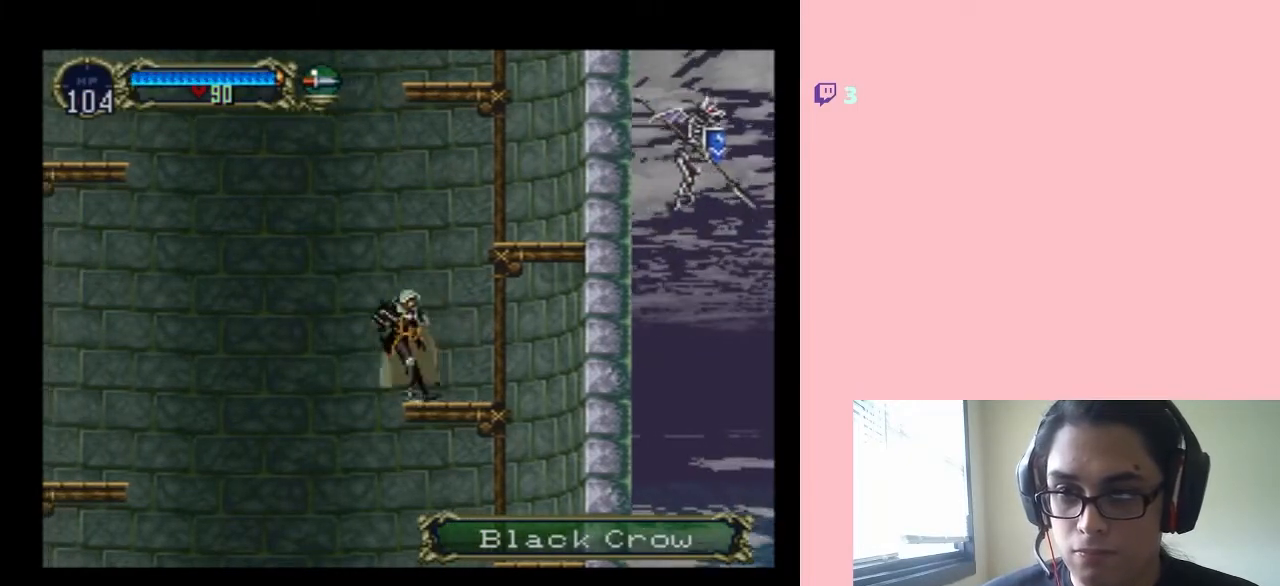
{"buttons": [], "left_stick": "center", "right_stick": "center", "events": [[67, "DPAD_UP", "down"], [100, "DPAD_RIGHT", "up"], [133, "DPAD_LEFT", "down"], [167, "DPAD_DOWN", "down"], [167, "DPAD_UP", "up"], [183, "DPAD_LEFT", "up"], [217, "Y", "down"], [400, "Y", "up"], [450, "DPAD_DOWN", "up"]]}
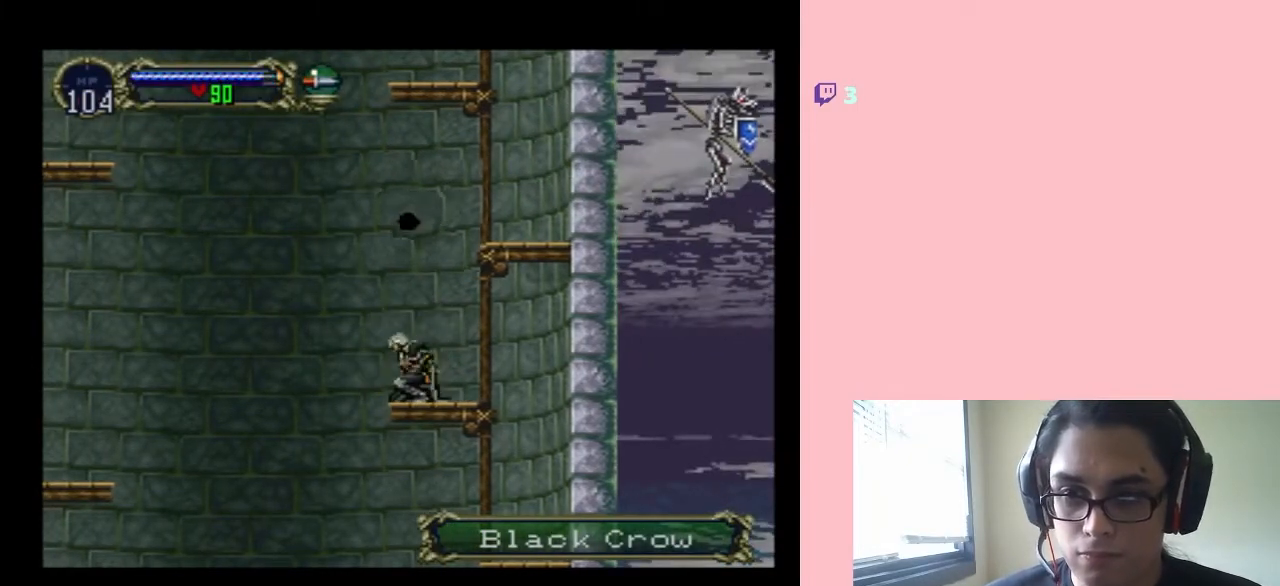
{"buttons": [], "left_stick": "center", "right_stick": "center", "events": []}
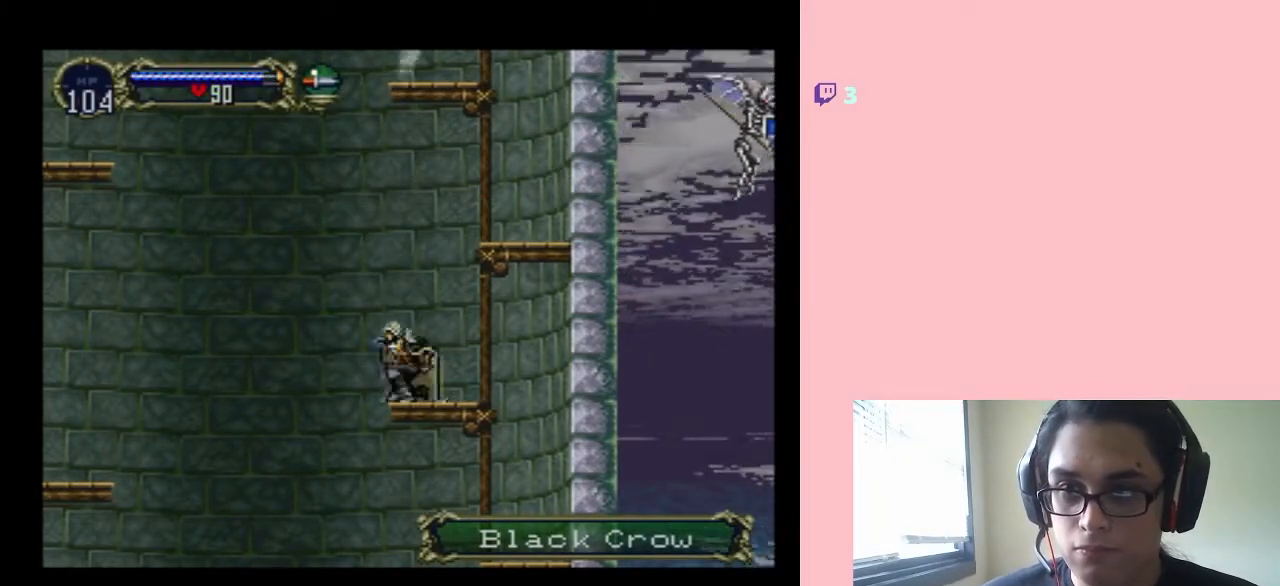
{"buttons": ["B", "DPAD_RIGHT"], "left_stick": "center", "right_stick": "center", "events": [[167, "B", "down"], [217, "DPAD_RIGHT", "down"]]}
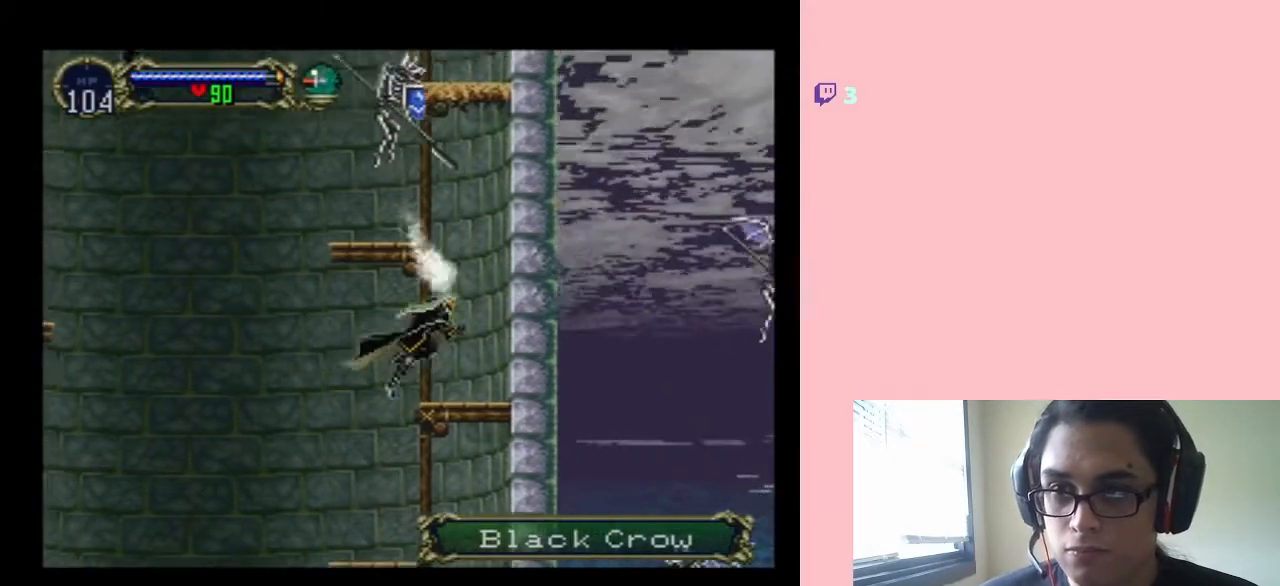
{"buttons": [], "left_stick": "center", "right_stick": "center", "events": [[167, "DPAD_RIGHT", "up"], [367, "B", "up"]]}
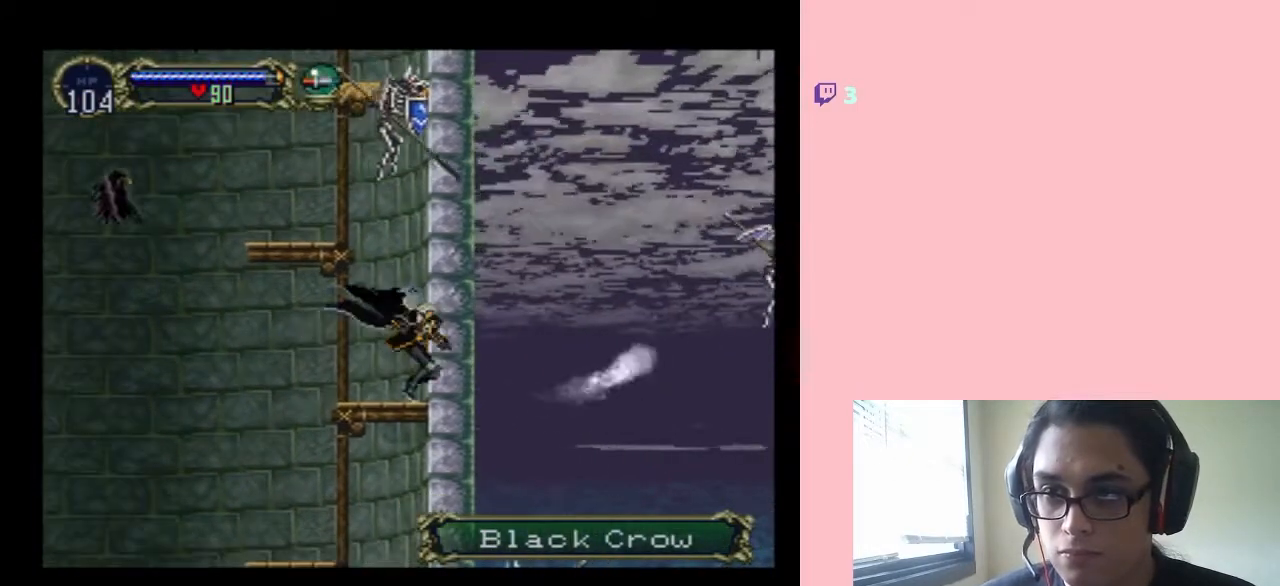
{"buttons": ["Y"], "left_stick": "center", "right_stick": "center"}
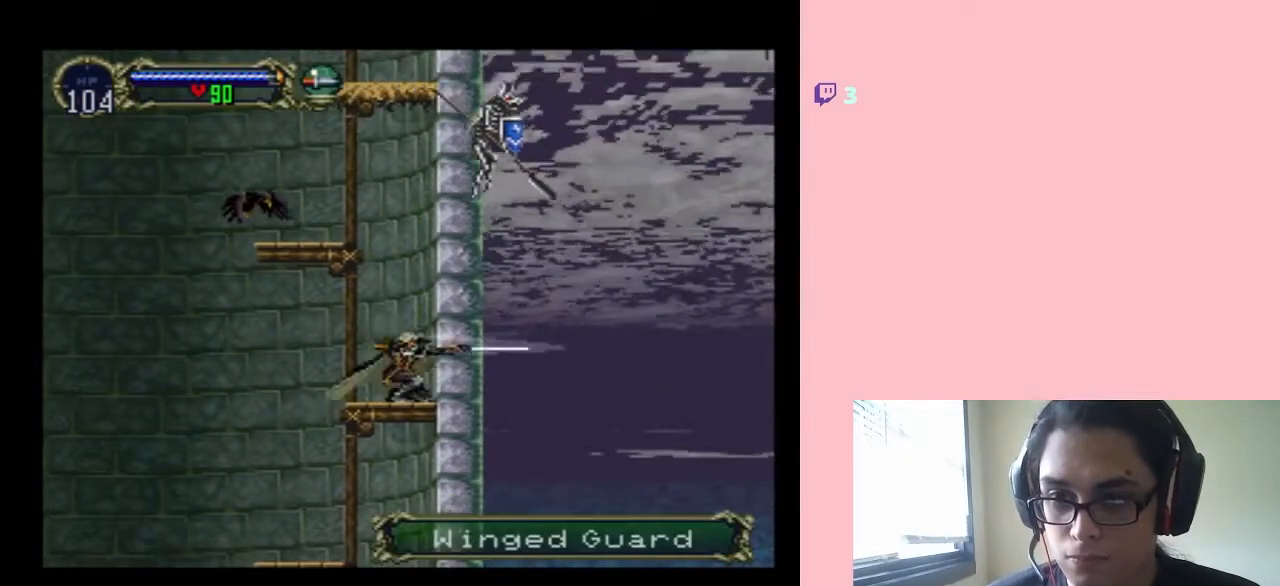
{"buttons": ["DPAD_LEFT"], "left_stick": "center", "right_stick": "center", "events": [[50, "Y", "up"], [500, "DPAD_LEFT", "down"]]}
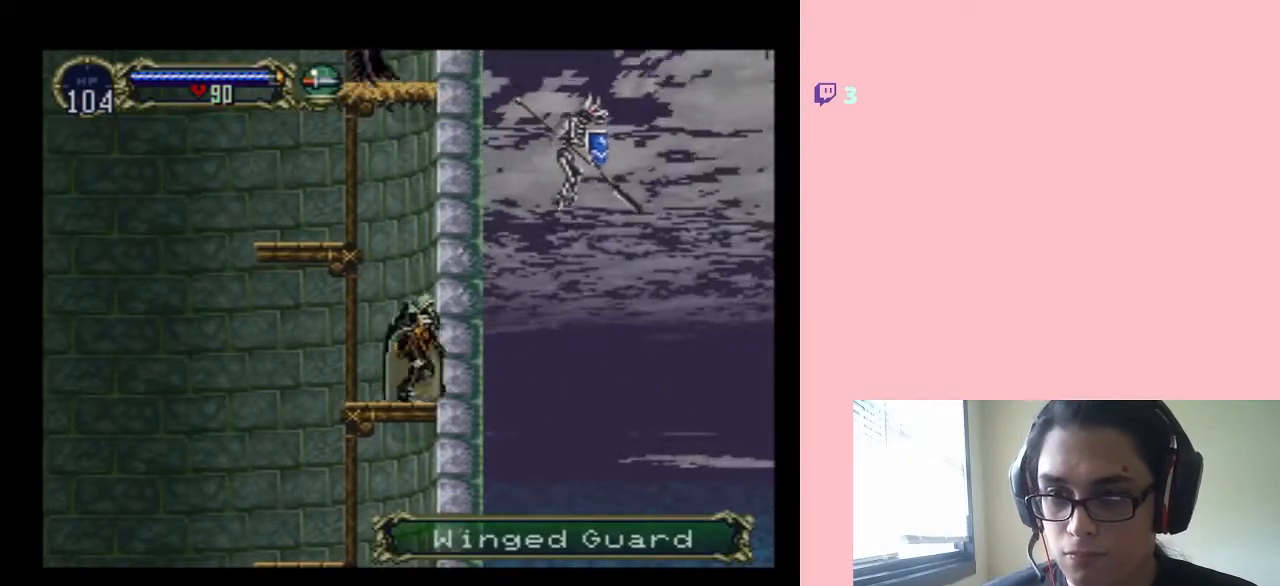
{"buttons": [], "left_stick": "center", "right_stick": "center", "events": [[100, "DPAD_DOWN", "down"], [133, "DPAD_DOWN", "up"], [133, "DPAD_LEFT", "up"], [133, "DPAD_UP", "down"], [250, "DPAD_DOWN", "down"], [250, "DPAD_UP", "up"], [317, "Y", "down"], [450, "DPAD_DOWN", "up"], [450, "Y", "up"]]}
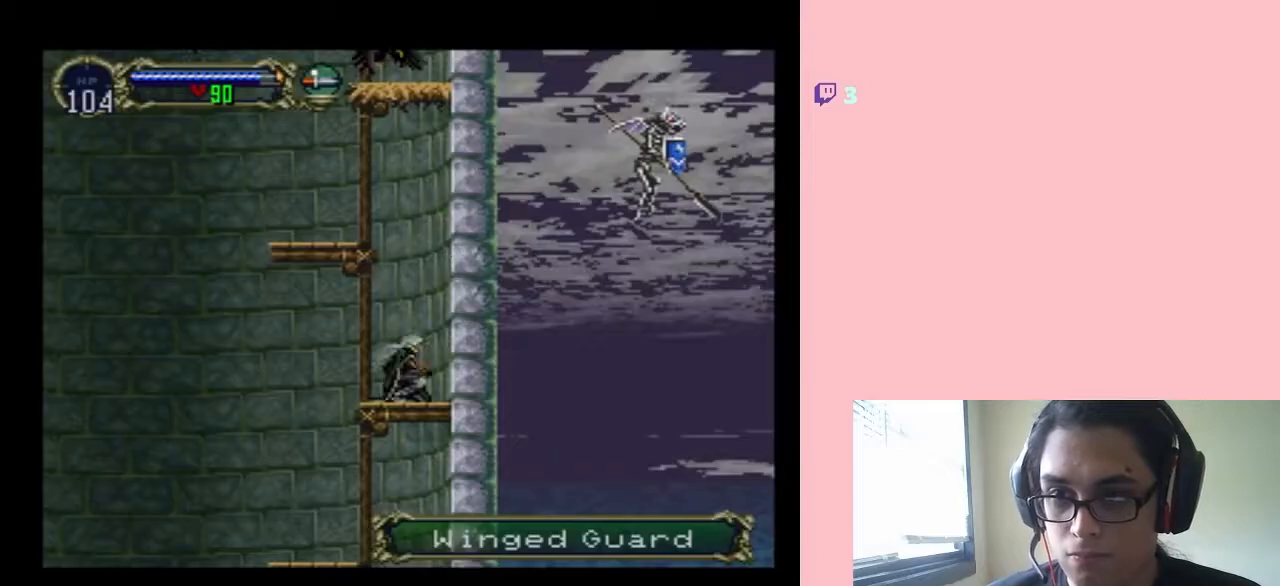
{"buttons": [], "left_stick": "center", "right_stick": "center", "events": []}
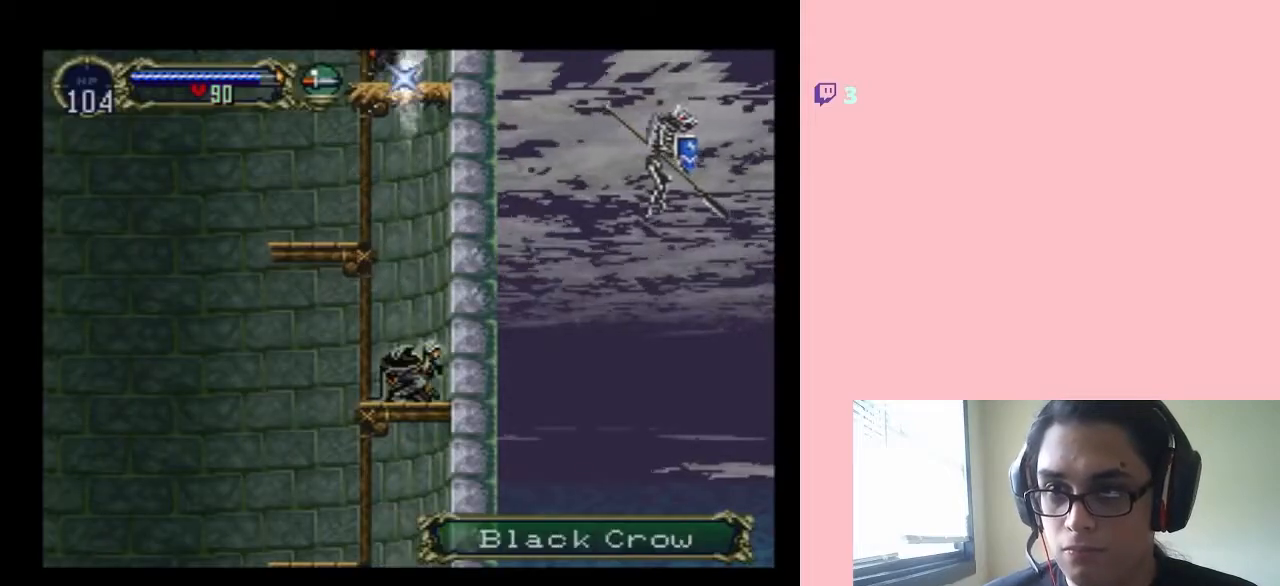
{"buttons": [], "left_stick": "center", "right_stick": "center", "events": []}
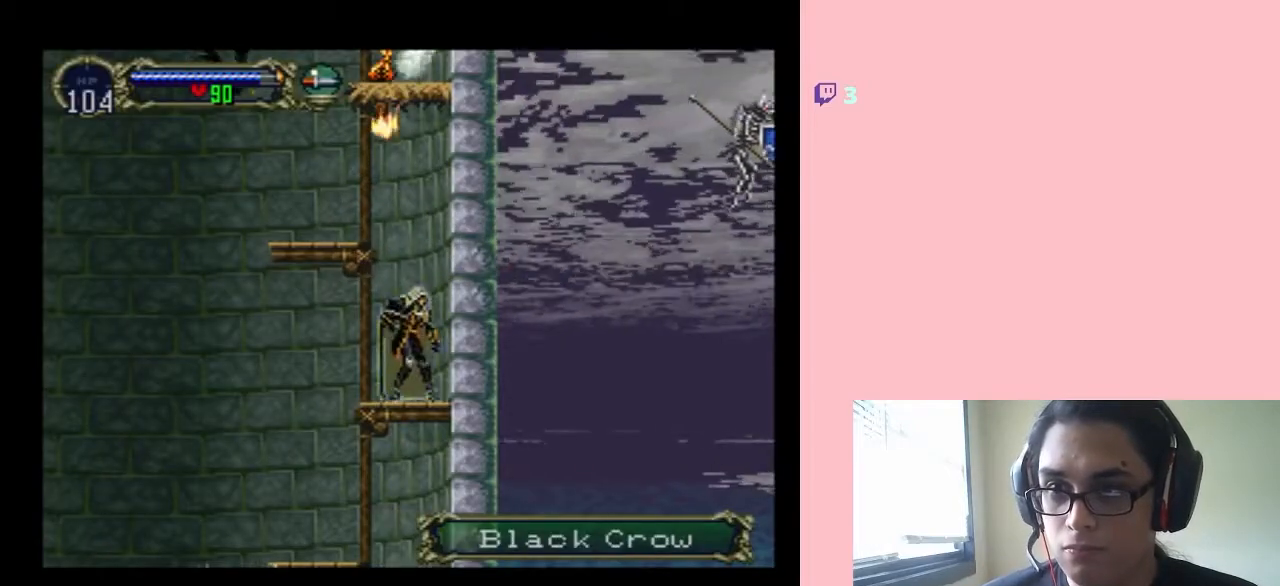
{"buttons": [], "left_stick": "center", "right_stick": "center", "events": []}
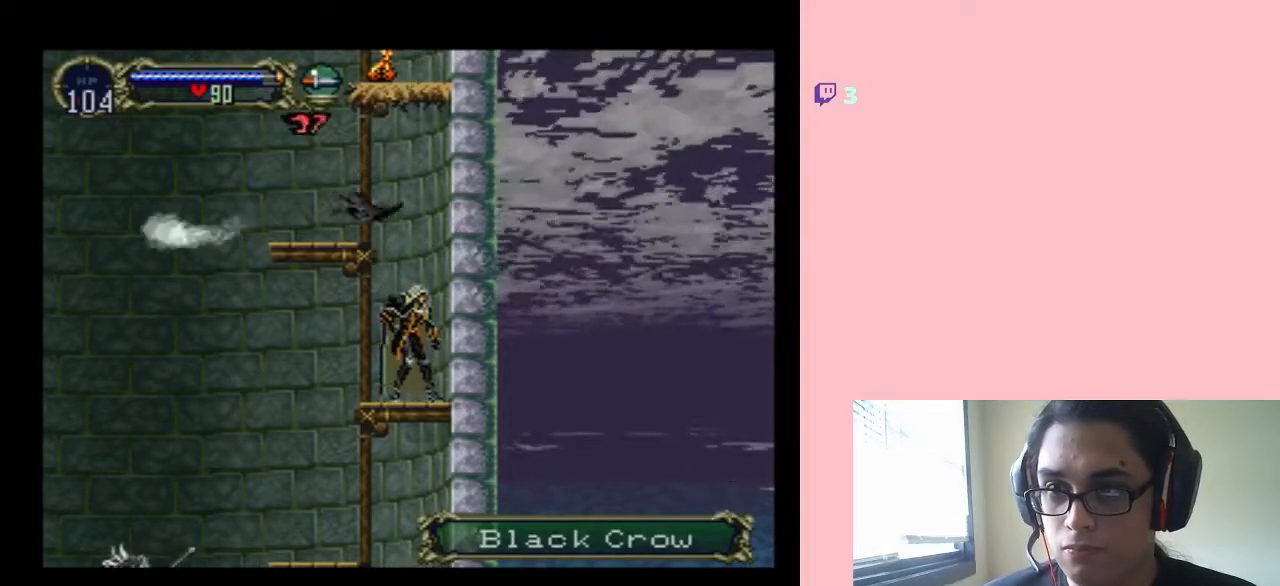
{"buttons": ["B", "Y"], "left_stick": "center", "right_stick": "center", "events": [[183, "B", "down"], [317, "Y", "down"]]}
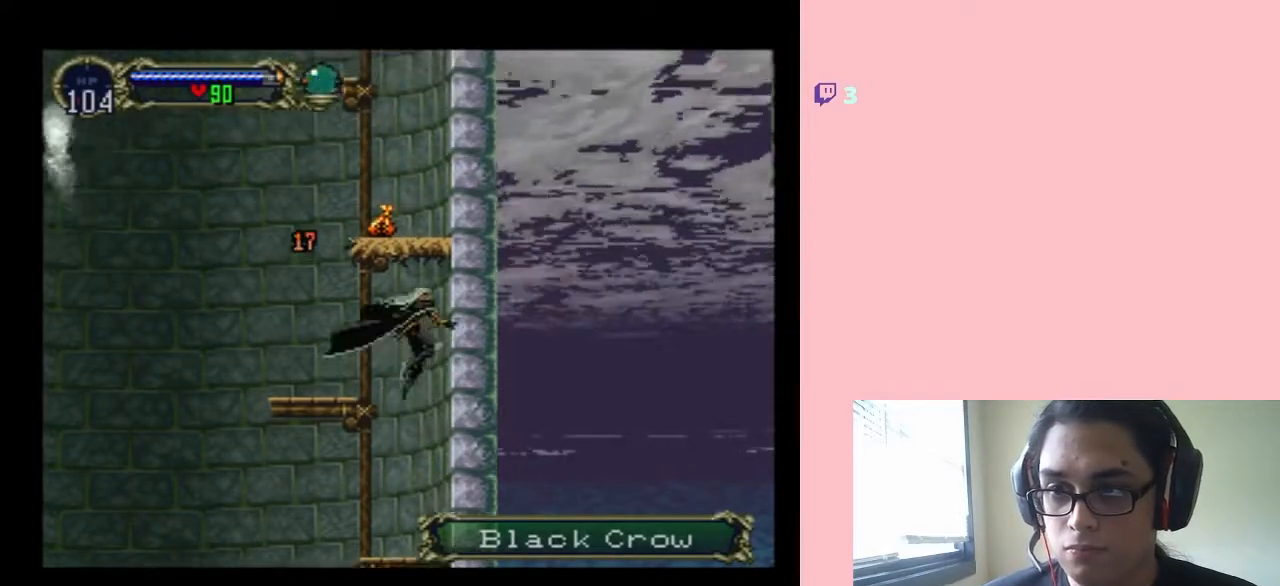
{"buttons": ["B"], "left_stick": "center", "right_stick": "center", "events": [[17, "DPAD_LEFT", "down"], [350, "DPAD_LEFT", "up"], [367, "B", "up"], [367, "Y", "up"], [500, "B", "down"]]}
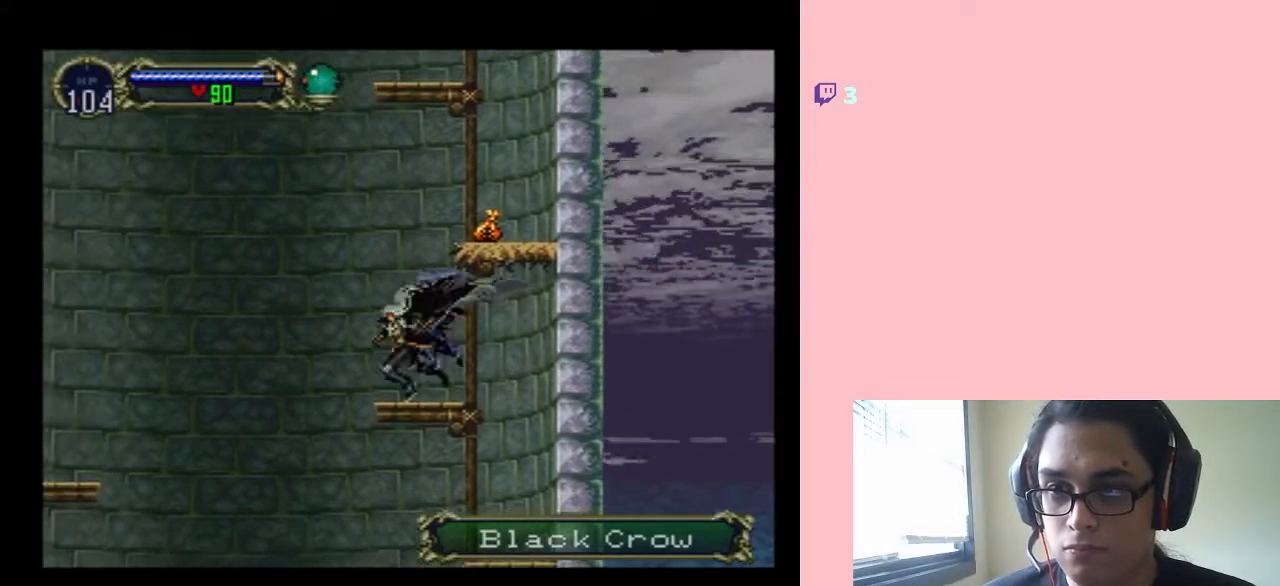
{"buttons": [], "left_stick": "center", "right_stick": "center", "events": [[133, "DPAD_RIGHT", "down"], [317, "B", "up"], [417, "DPAD_RIGHT", "up"]]}
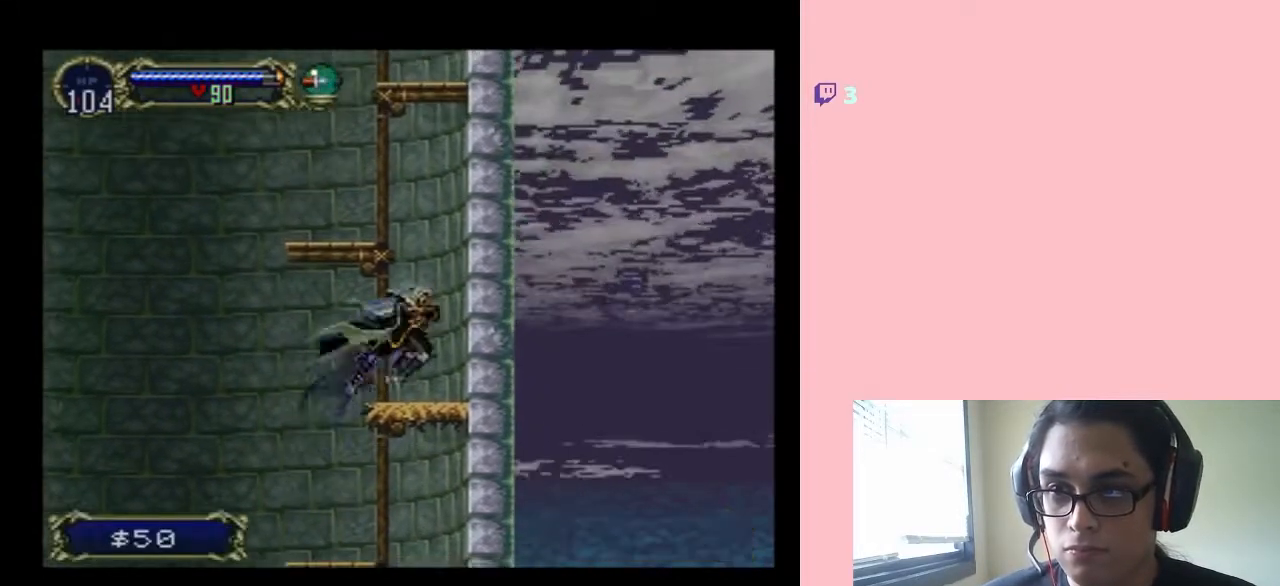
{"buttons": ["B", "DPAD_LEFT"], "left_stick": "center", "right_stick": "center", "events": [[167, "B", "down"], [417, "DPAD_LEFT", "down"]]}
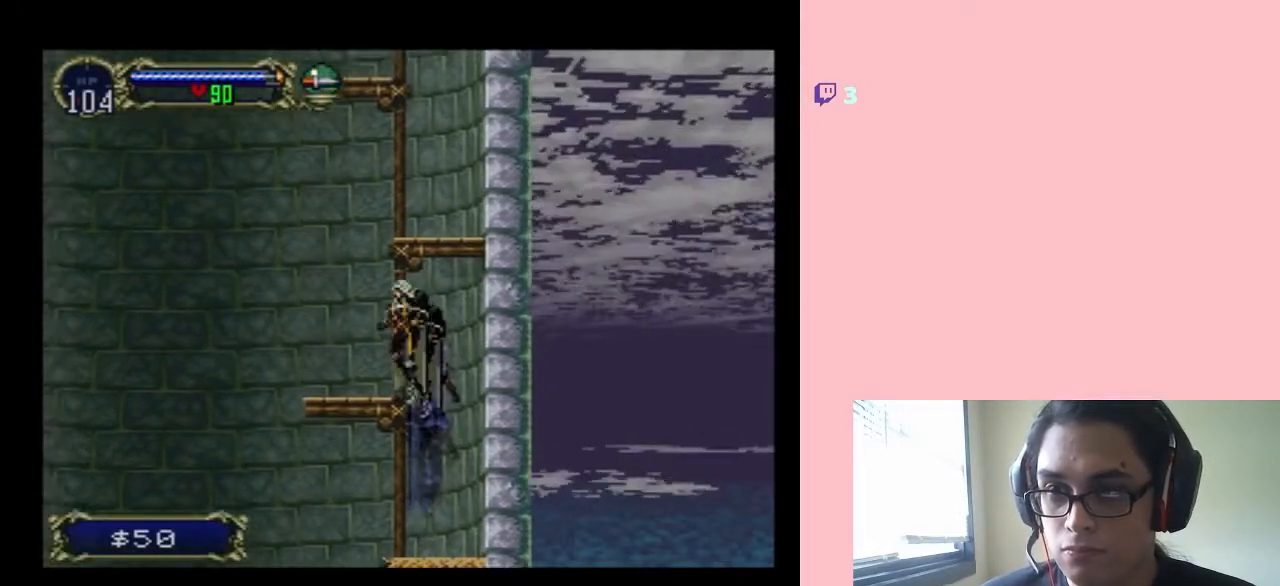
{"buttons": ["B"], "left_stick": "center", "right_stick": "center", "events": [[33, "B", "up"], [133, "DPAD_LEFT", "up"], [350, "B", "down"]]}
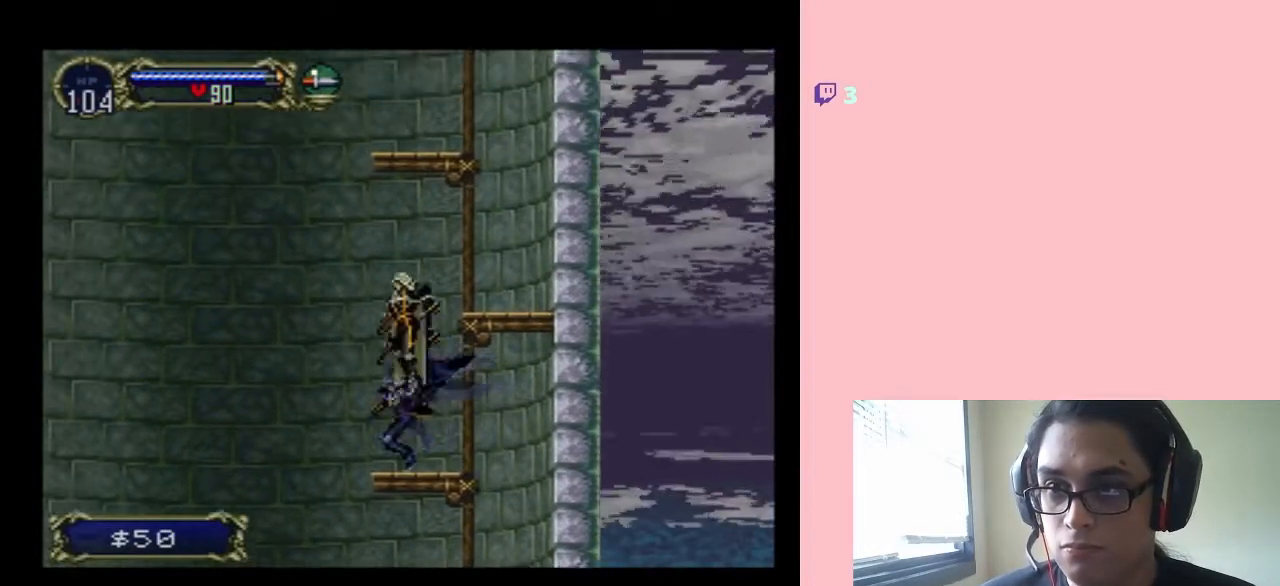
{"buttons": [], "left_stick": "center", "right_stick": "center", "events": [[100, "DPAD_RIGHT", "down"], [317, "B", "up"], [383, "DPAD_RIGHT", "up"]]}
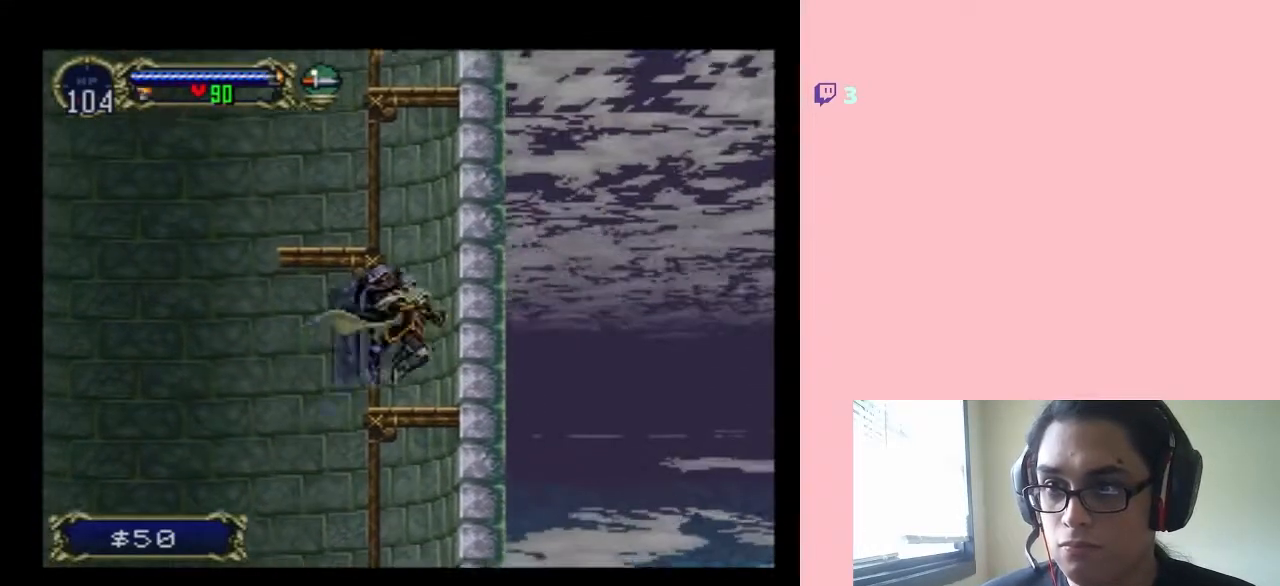
{"buttons": ["B", "DPAD_LEFT"], "left_stick": "center", "right_stick": "center", "events": [[117, "B", "down"], [350, "DPAD_LEFT", "down"]]}
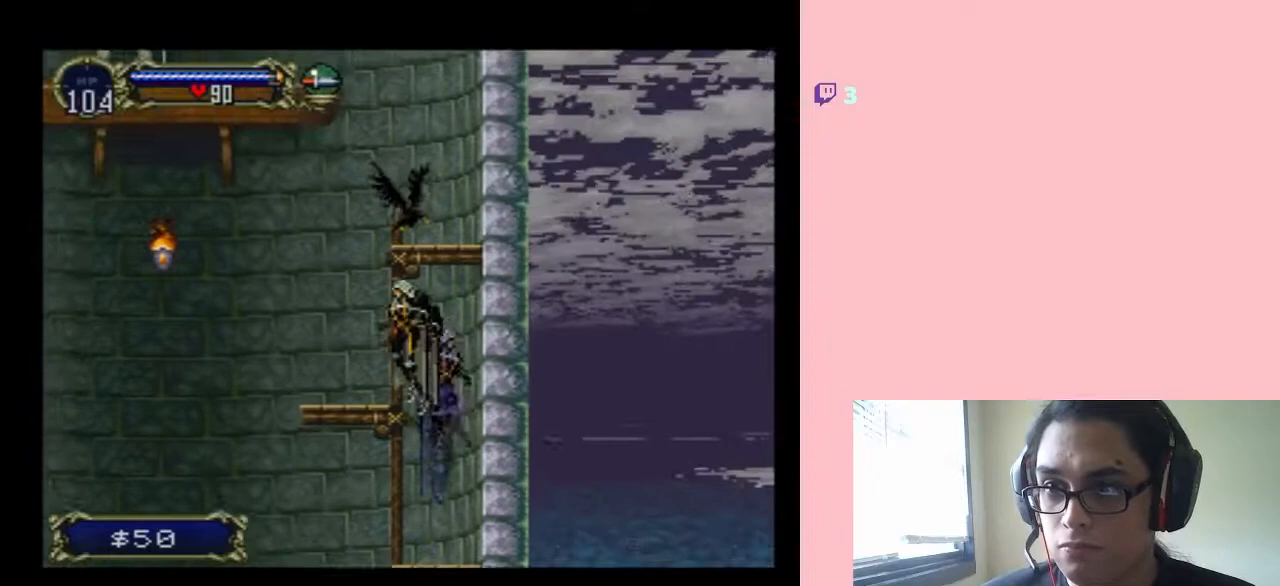
{"buttons": ["B"], "left_stick": "center", "right_stick": "center", "events": [[33, "DPAD_LEFT", "up"], [233, "B", "up"], [500, "B", "down"]]}